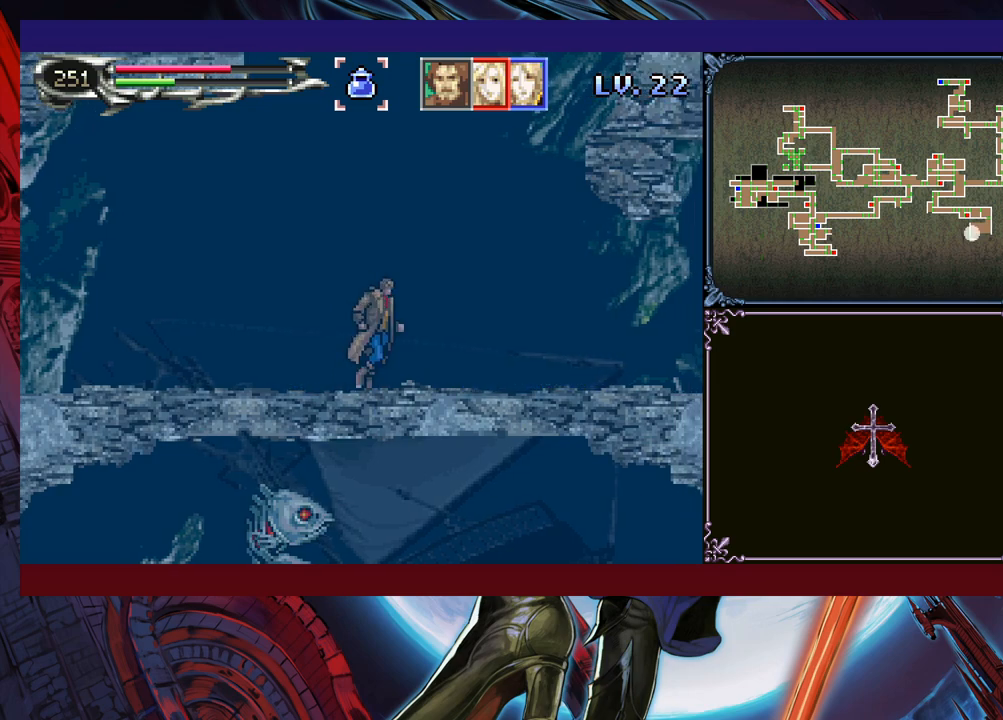
Gameplay with a controller (Xbox layout); each line is a JSON object with the inputs held at the frame after it. "events" lists button and stick changes between this image and that frame as [ms after this image, input, new state], when the widget could be followed in between. Not read: L2 R2 R3 right_stick.
{"buttons": [], "left_stick": "right", "events": [[50, "left_stick", "center"], [100, "left_stick", "left"], [150, "L1", "down"], [233, "left_stick", "right"], [250, "L1", "up"]]}
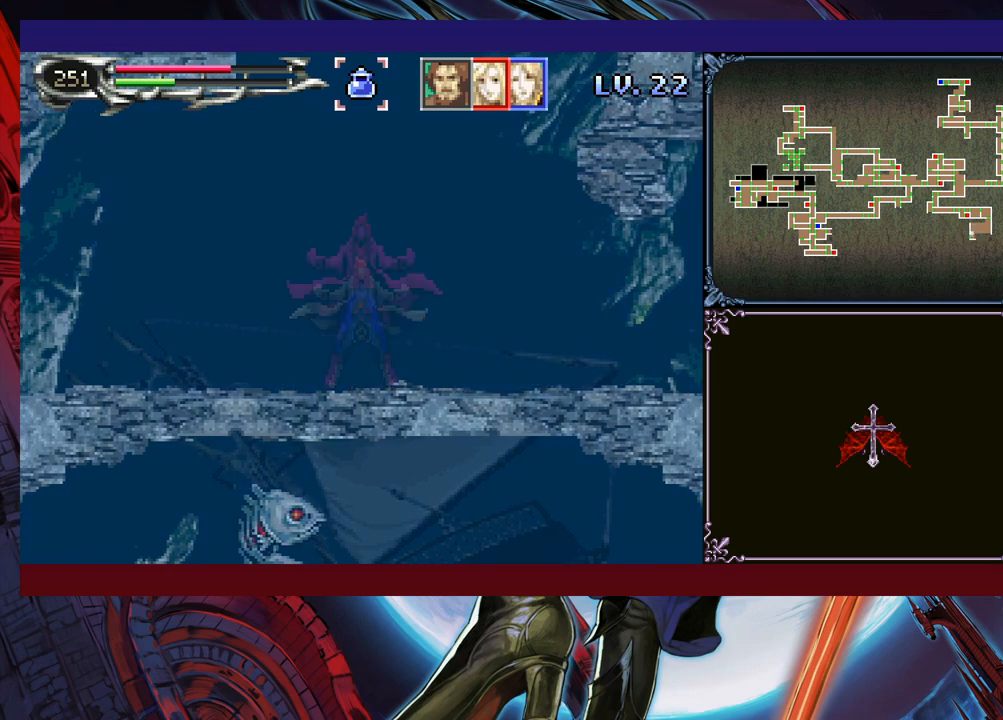
{"buttons": [], "left_stick": "right", "events": []}
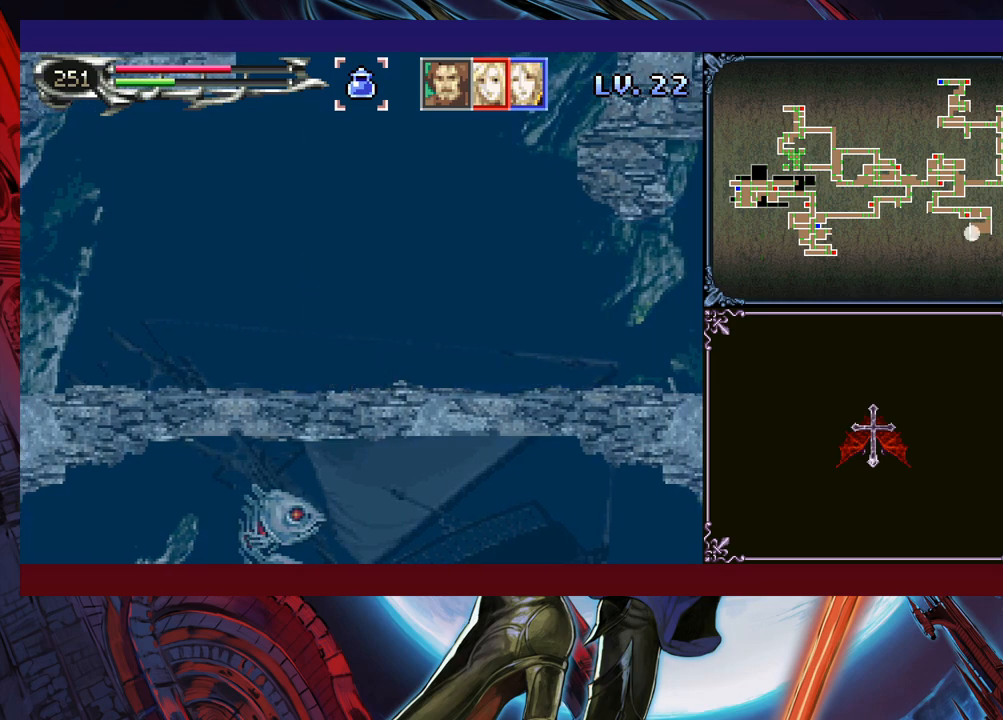
{"buttons": [], "left_stick": "center", "events": [[150, "left_stick", "left"], [250, "Y", "down"], [250, "left_stick", "center"], [333, "Y", "up"], [350, "left_stick", "down"], [433, "Y", "down"], [433, "left_stick", "center"], [500, "Y", "up"]]}
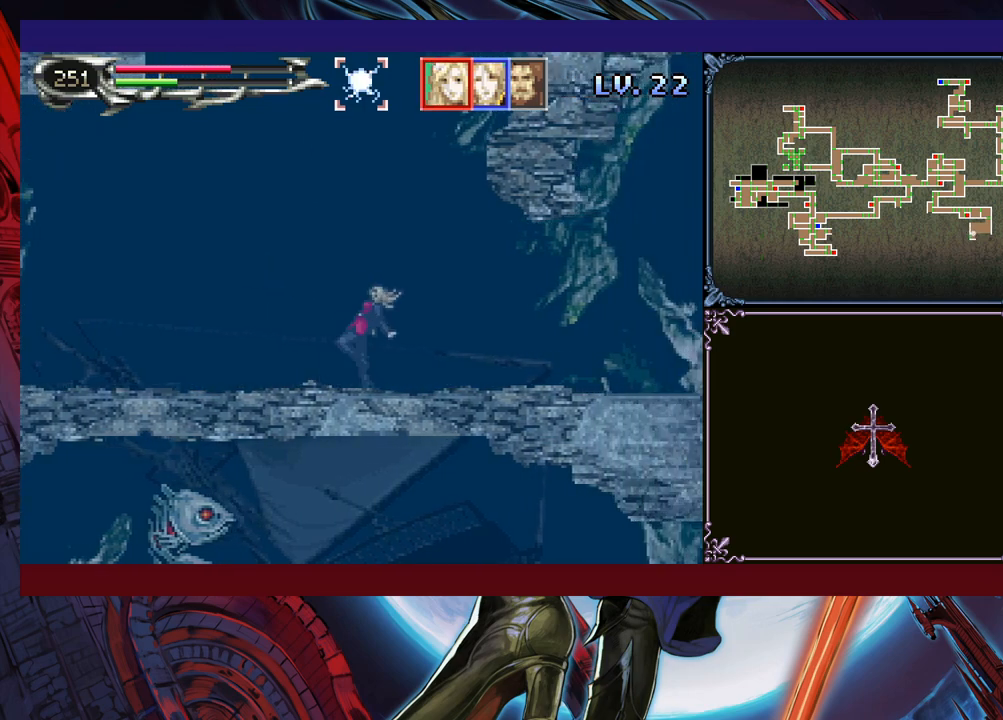
{"buttons": ["Y"], "left_stick": "center", "events": [[50, "left_stick", "down"], [100, "Y", "down"], [100, "left_stick", "center"], [150, "Y", "up"], [200, "left_stick", "down"], [283, "Y", "down"], [283, "left_stick", "center"], [350, "Y", "up"], [400, "left_stick", "down"], [450, "Y", "down"], [450, "left_stick", "center"]]}
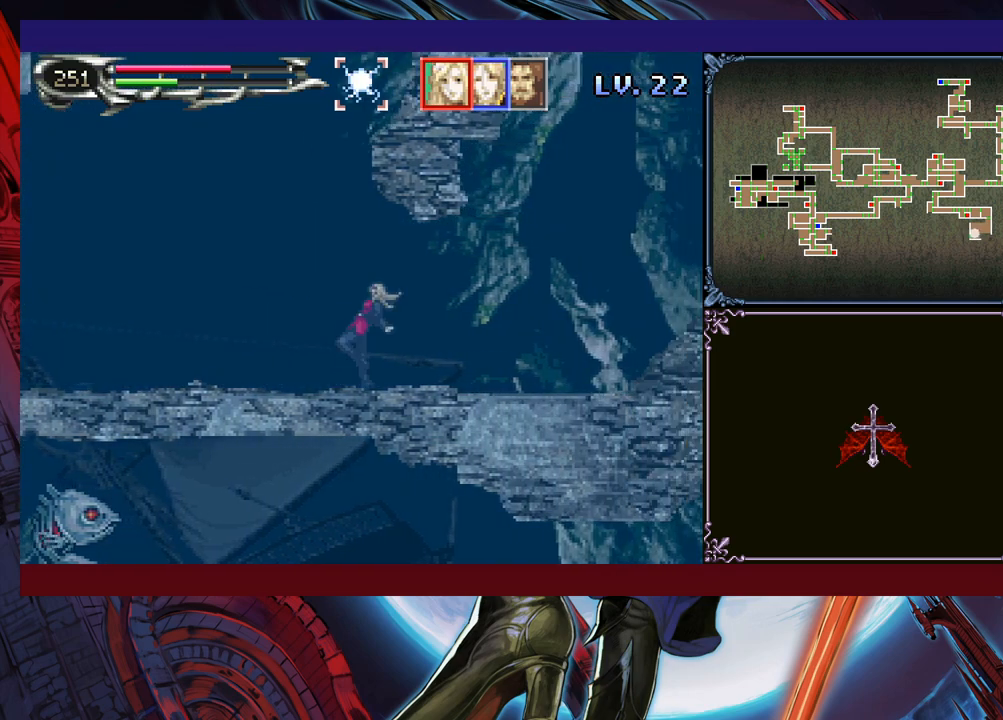
{"buttons": [], "left_stick": "center", "events": [[33, "Y", "up"], [50, "left_stick", "down"], [133, "left_stick", "center"], [150, "Y", "down"], [200, "Y", "up"], [333, "DPAD_DOWN", "down"], [350, "DPAD_DOWN", "up"], [350, "Y", "down"], [400, "Y", "up"]]}
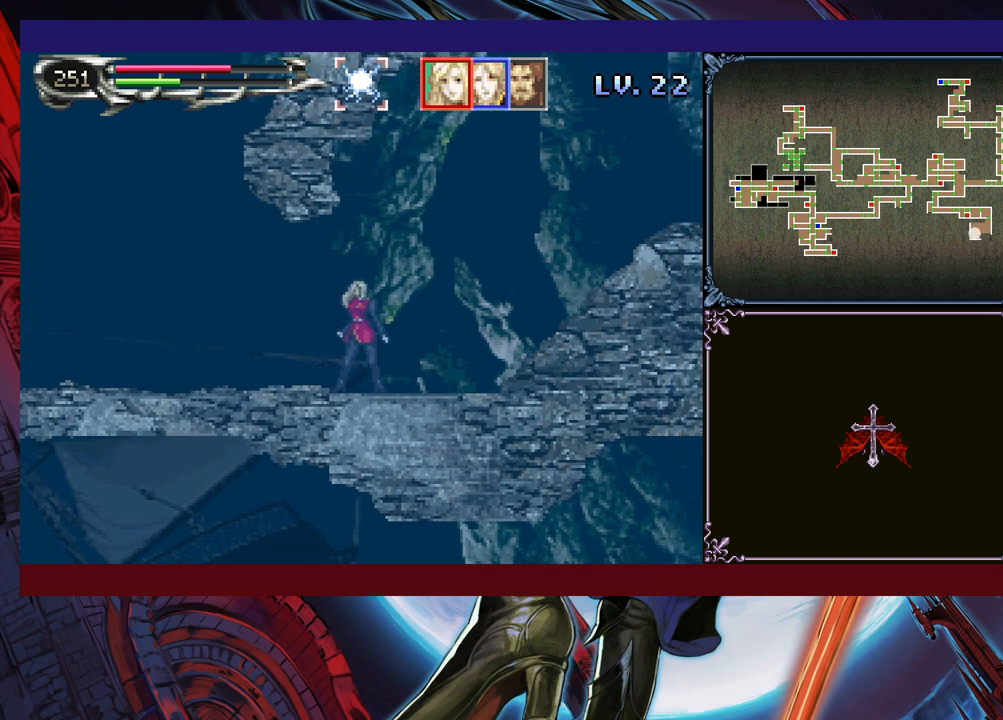
{"buttons": ["DPAD_DOWN"], "left_stick": "center", "events": [[50, "Y", "down"], [100, "DPAD_DOWN", "down"], [100, "Y", "up"], [150, "DPAD_DOWN", "up"], [250, "Y", "down"], [283, "DPAD_DOWN", "down"], [300, "Y", "up"], [350, "DPAD_DOWN", "up"], [400, "Y", "down"], [450, "Y", "up"], [483, "DPAD_DOWN", "down"]]}
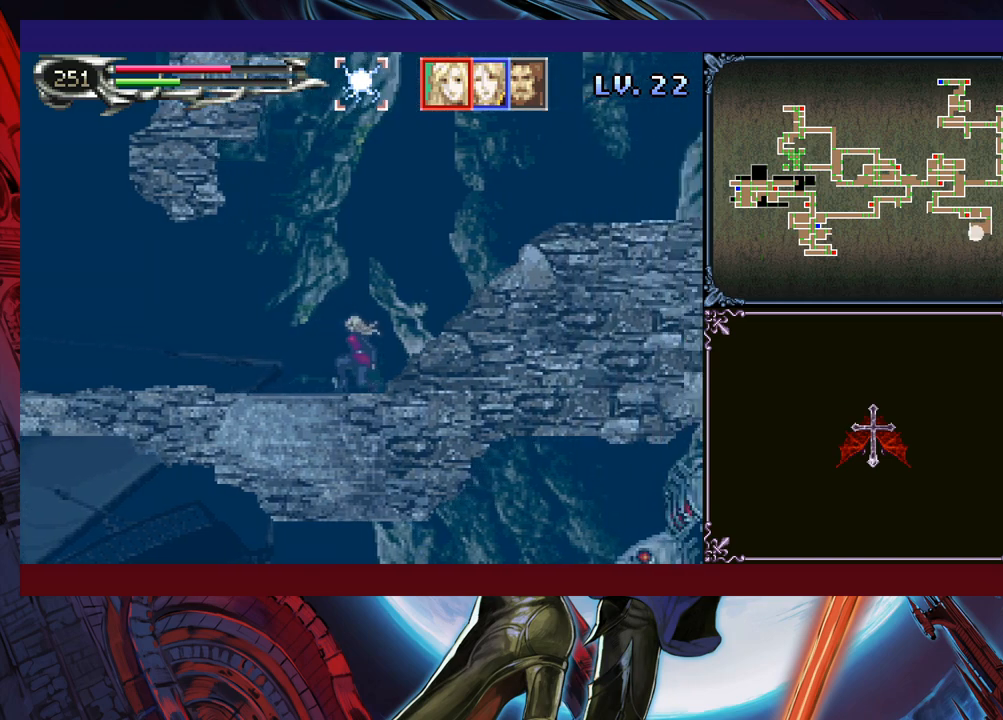
{"buttons": [], "left_stick": "center", "events": [[33, "DPAD_DOWN", "up"], [83, "Y", "down"], [150, "DPAD_DOWN", "down"], [150, "Y", "up"], [200, "DPAD_DOWN", "up"], [250, "Y", "down"], [300, "Y", "up"], [350, "DPAD_DOWN", "down"], [383, "DPAD_DOWN", "up"], [450, "Y", "down"], [500, "Y", "up"]]}
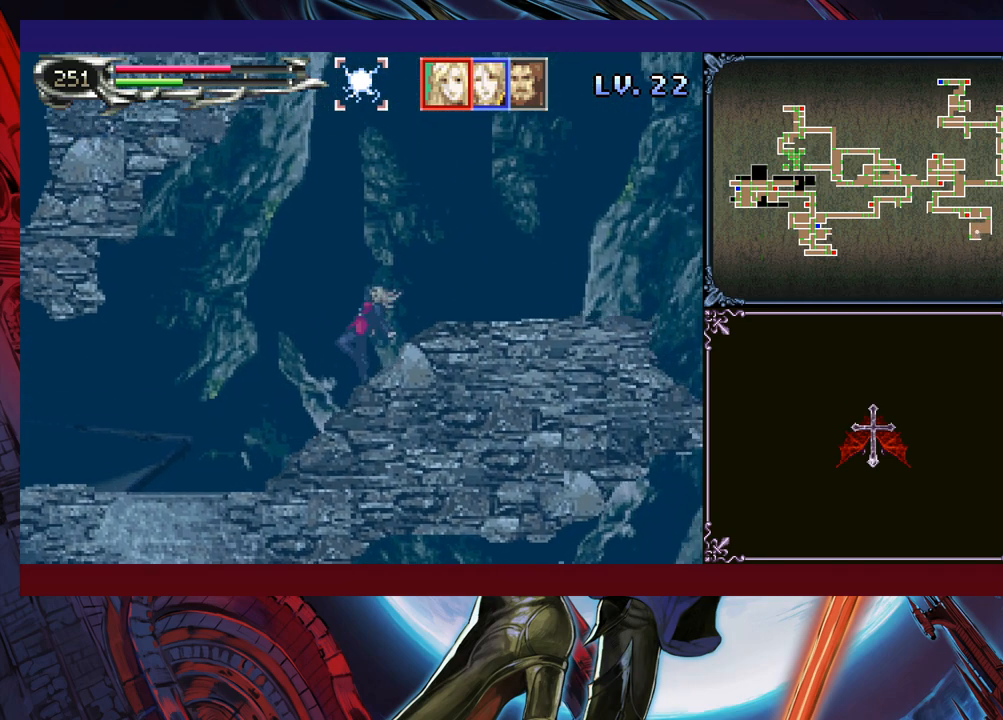
{"buttons": ["Y"], "left_stick": "center", "events": [[100, "Y", "down"], [183, "DPAD_DOWN", "down"], [183, "Y", "up"], [250, "DPAD_DOWN", "up"], [300, "Y", "down"], [350, "DPAD_DOWN", "down"], [350, "Y", "up"], [400, "DPAD_DOWN", "up"], [483, "Y", "down"]]}
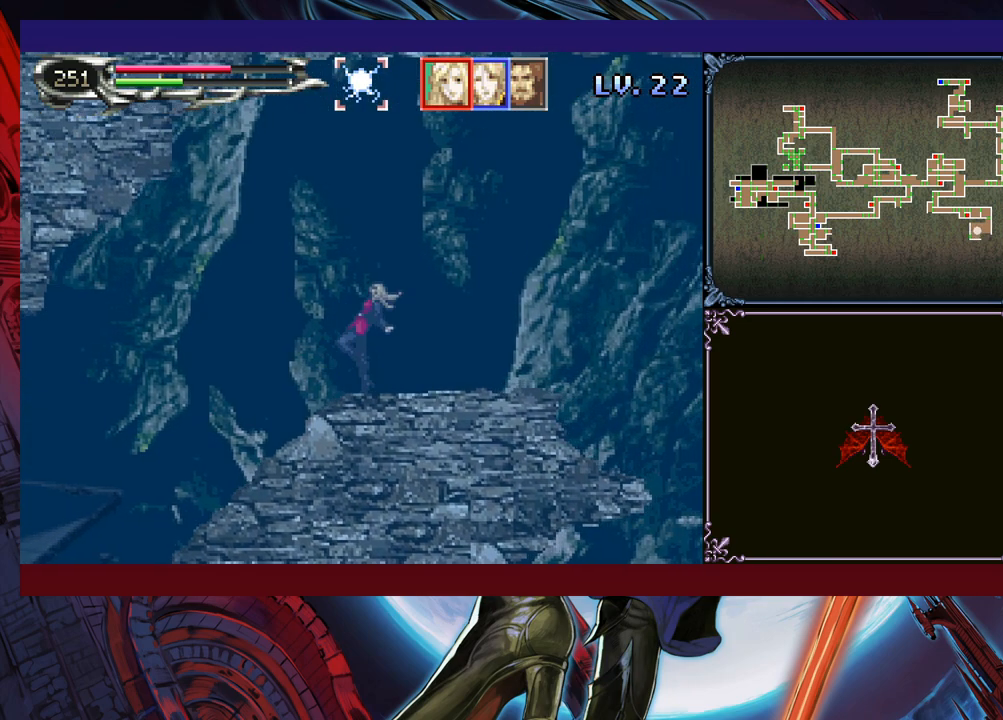
{"buttons": ["Y"], "left_stick": "center", "events": [[33, "DPAD_DOWN", "down"], [33, "Y", "up"], [100, "DPAD_DOWN", "up"], [150, "Y", "down"], [200, "DPAD_DOWN", "down"], [200, "Y", "up"], [250, "DPAD_DOWN", "up"], [333, "Y", "down"], [350, "Y", "up"], [483, "Y", "down"]]}
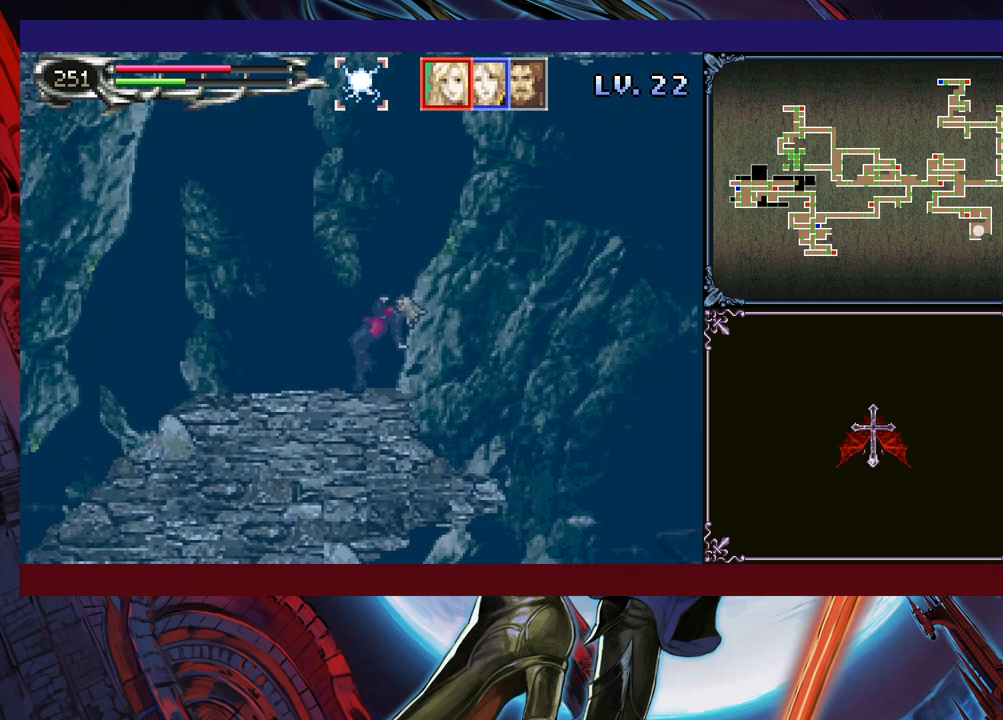
{"buttons": ["Y"], "left_stick": "center", "events": [[33, "DPAD_DOWN", "down"], [50, "Y", "up"], [100, "DPAD_DOWN", "up"], [150, "Y", "down"], [200, "DPAD_DOWN", "down"], [200, "Y", "up"], [250, "DPAD_DOWN", "up"], [300, "Y", "down"], [383, "Y", "up"], [400, "DPAD_DOWN", "down"], [450, "DPAD_DOWN", "up"], [500, "Y", "down"]]}
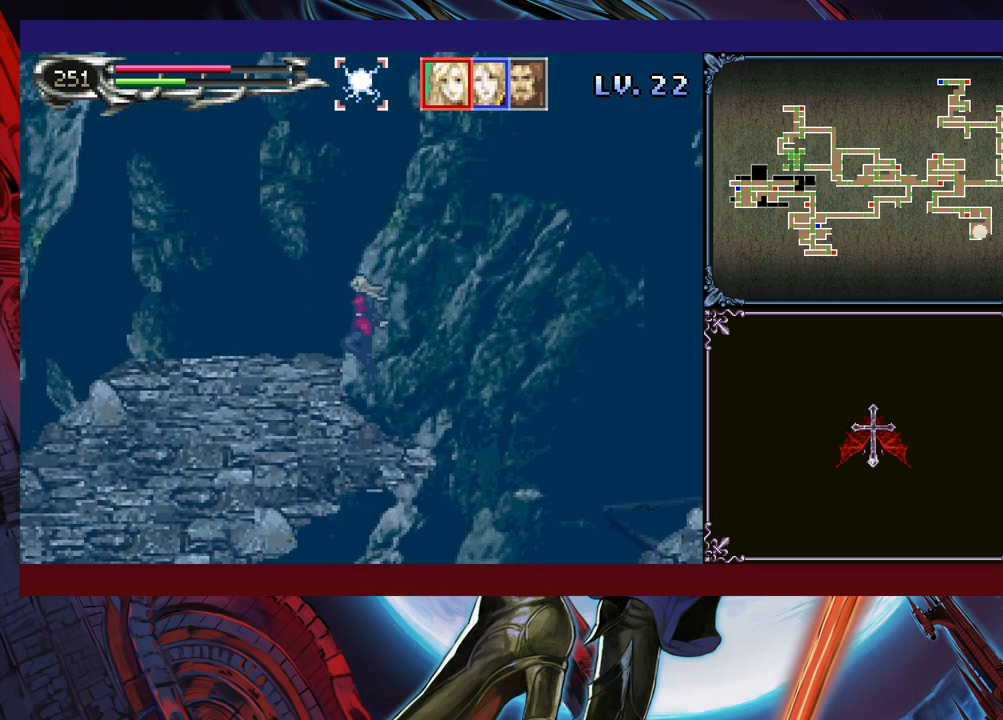
{"buttons": ["Y"], "left_stick": "center", "events": [[50, "Y", "up"], [83, "DPAD_DOWN", "down"], [100, "DPAD_DOWN", "up"], [150, "Y", "down"], [200, "Y", "up"], [300, "Y", "down"], [333, "DPAD_DOWN", "down"], [350, "Y", "up"], [400, "DPAD_DOWN", "up"], [433, "Y", "down"]]}
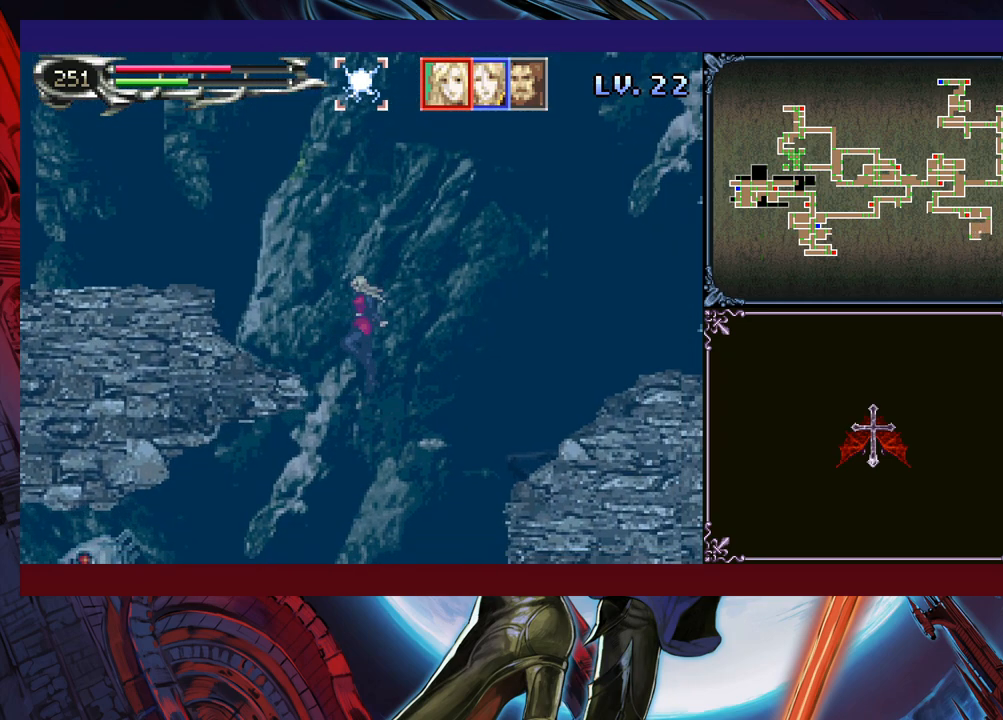
{"buttons": [], "left_stick": "up-left", "events": [[50, "Y", "up"], [450, "B", "down"], [500, "B", "up"], [500, "left_stick", "up-left"]]}
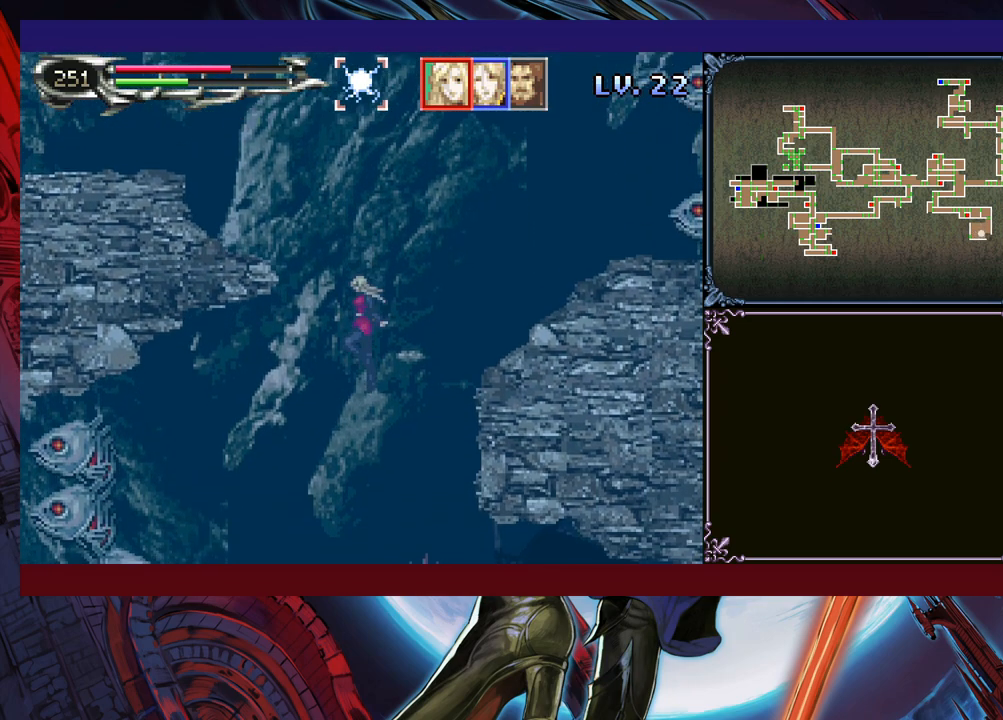
{"buttons": ["X"], "left_stick": "up-left", "events": [[450, "X", "down"]]}
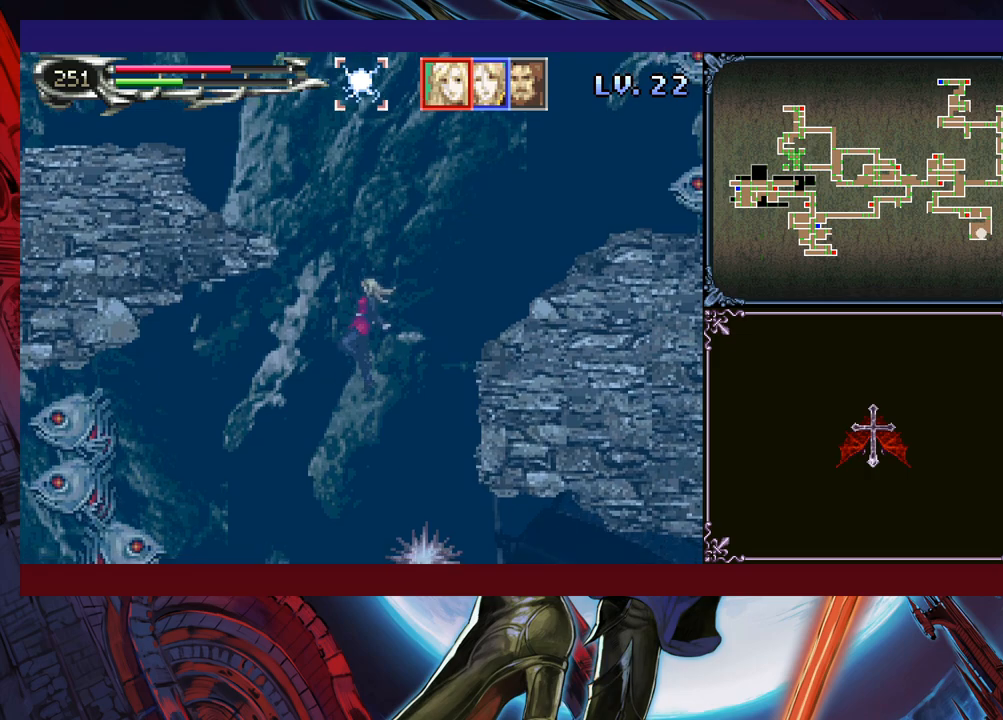
{"buttons": [], "left_stick": "up-left", "events": [[50, "X", "up"]]}
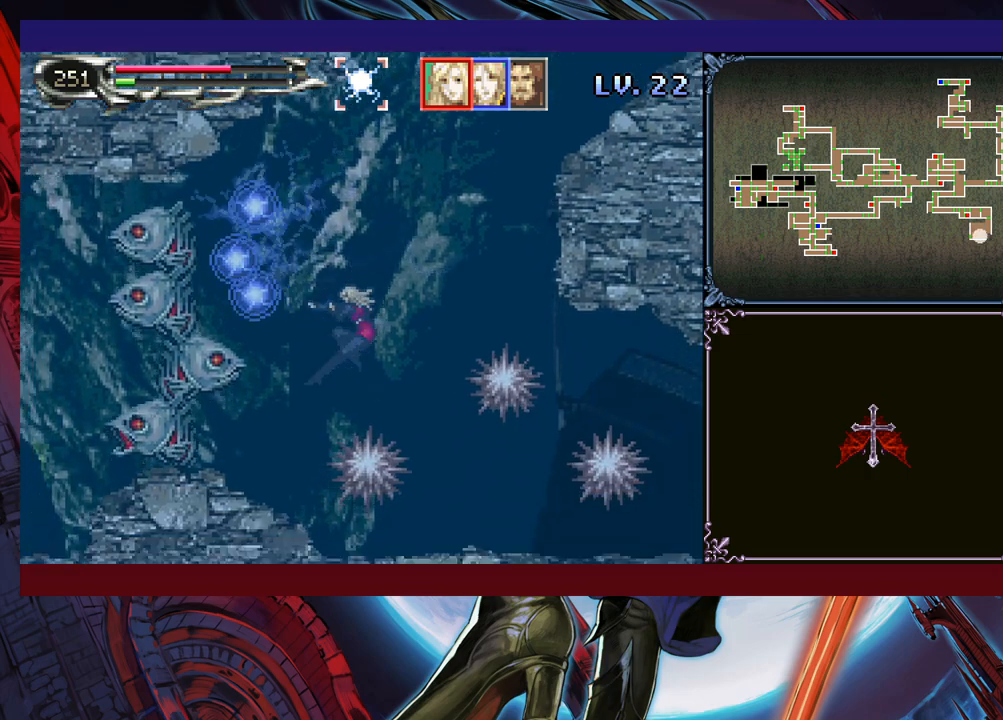
{"buttons": [], "left_stick": "center", "events": [[300, "X", "down"], [300, "left_stick", "center"], [383, "X", "up"], [450, "X", "down"], [500, "X", "up"]]}
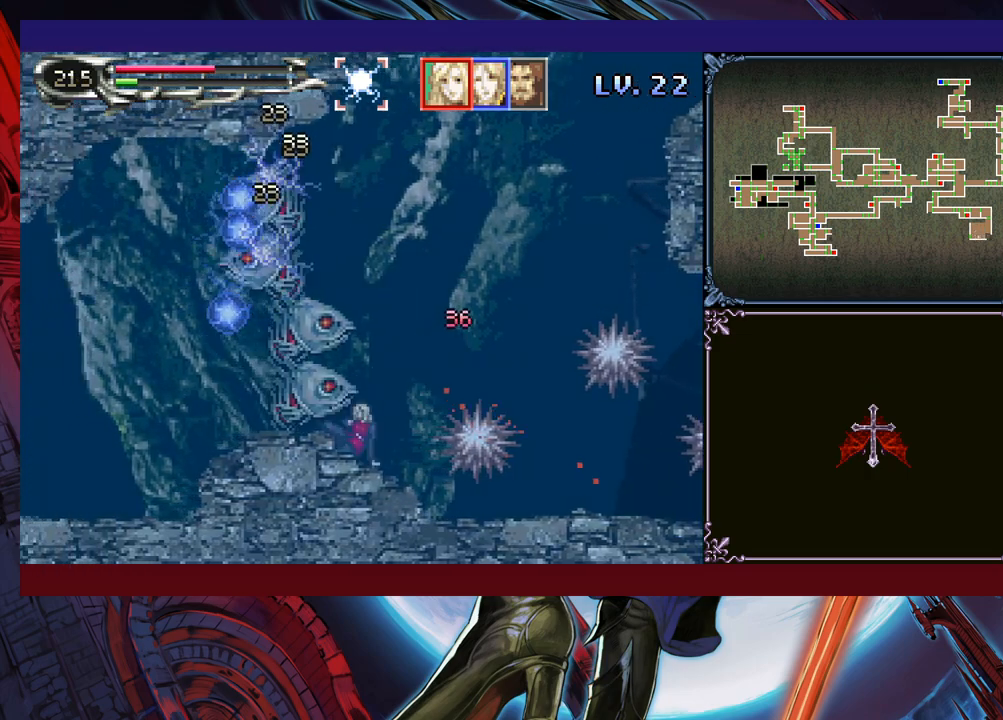
{"buttons": [], "left_stick": "center", "events": [[100, "X", "down"], [150, "X", "up"], [250, "X", "down"], [333, "X", "up"], [400, "X", "down"], [500, "X", "up"]]}
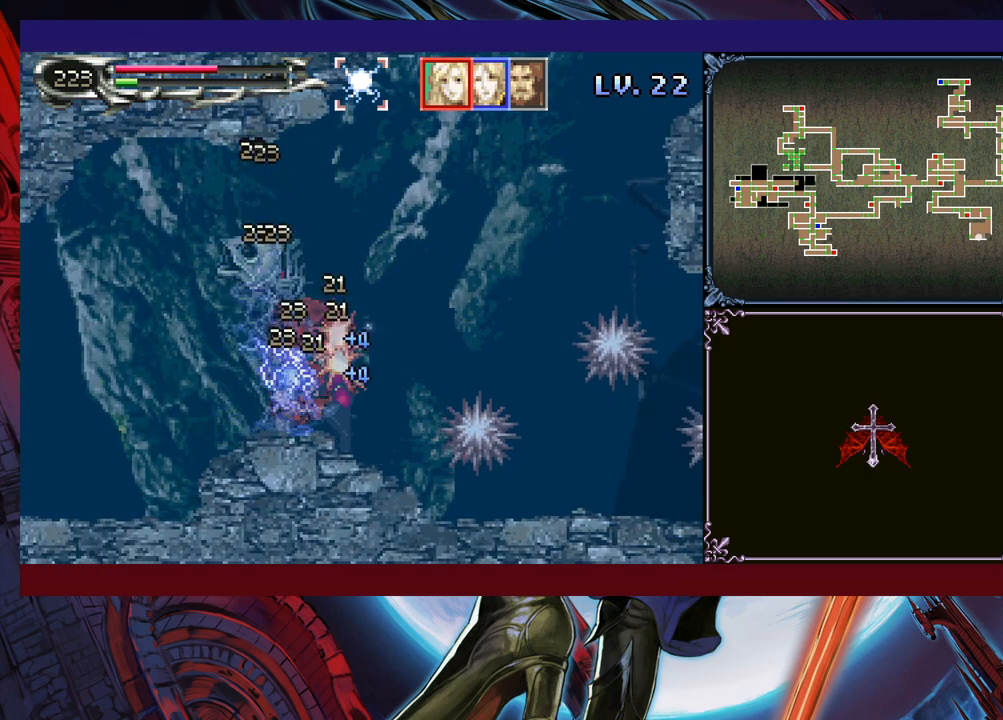
{"buttons": ["X"], "left_stick": "center", "events": [[50, "X", "down"], [133, "X", "up"], [200, "X", "down"], [300, "X", "up"], [350, "X", "down"], [450, "X", "up"], [500, "X", "down"]]}
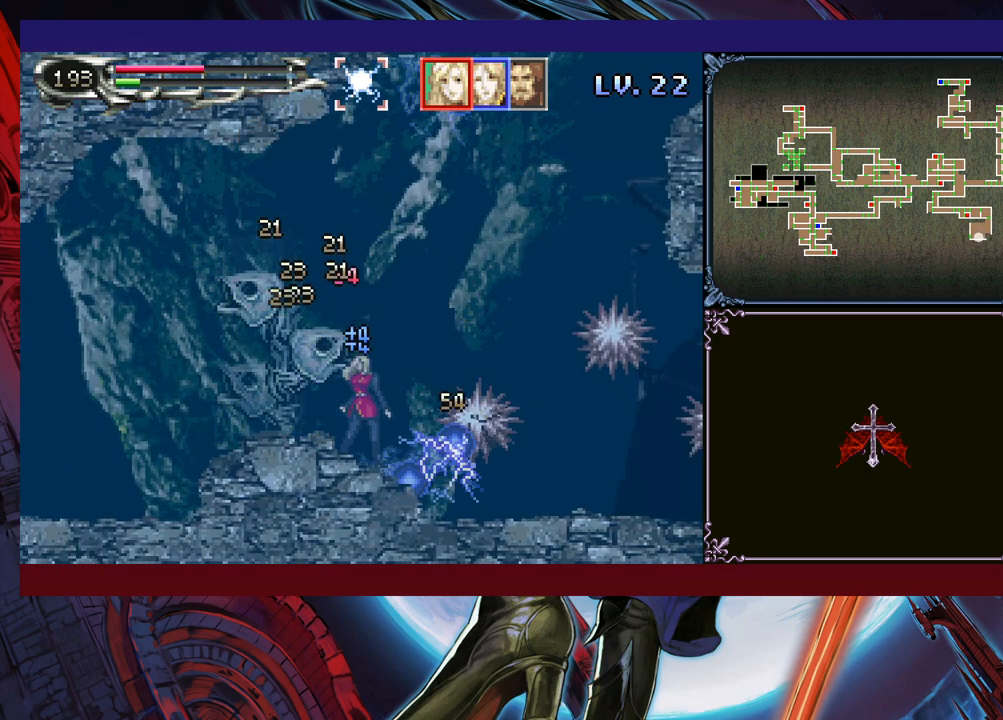
{"buttons": [], "left_stick": "center", "events": [[100, "X", "up"], [150, "X", "down"], [233, "X", "up"], [300, "X", "down"], [400, "X", "up"]]}
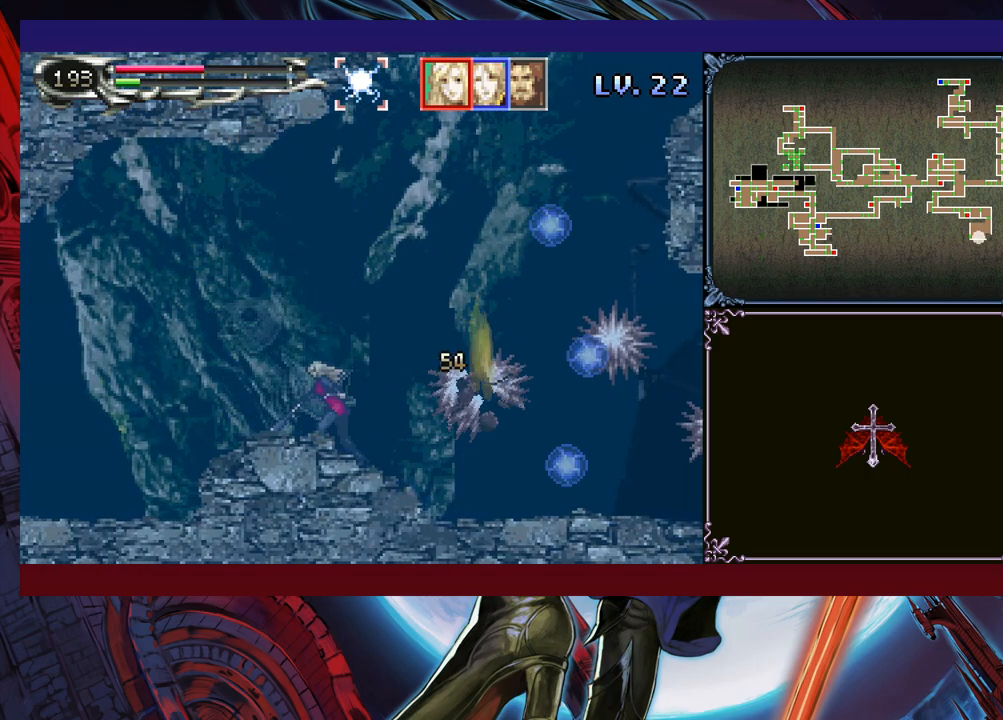
{"buttons": ["X"], "left_stick": "right", "events": [[33, "left_stick", "right"], [250, "B", "down"], [333, "B", "up"], [500, "X", "down"]]}
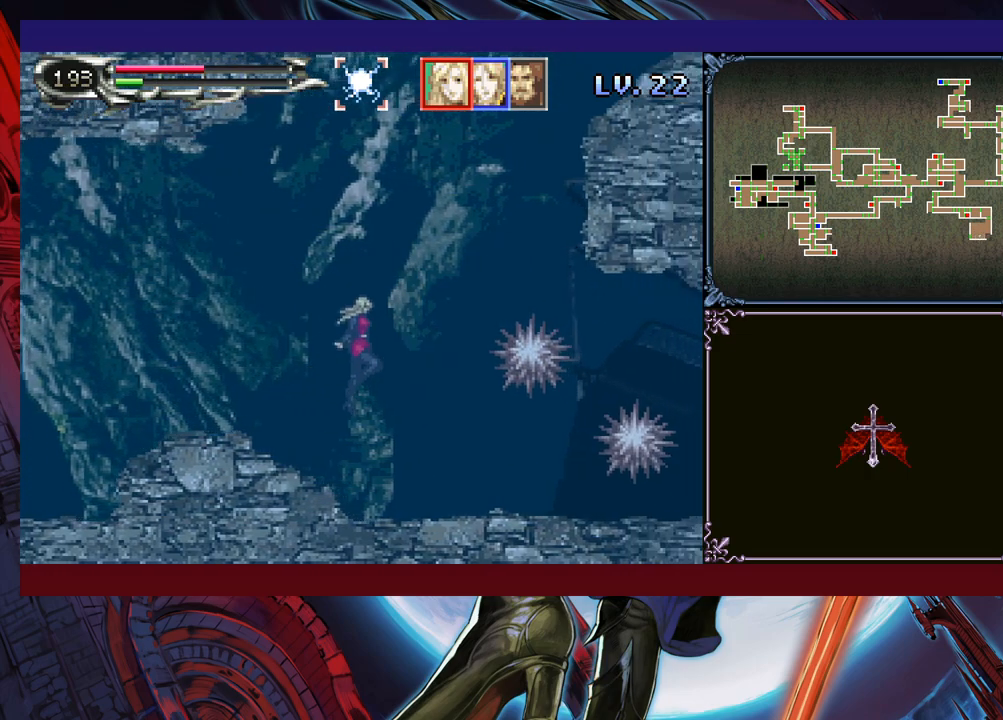
{"buttons": [], "left_stick": "center", "events": [[200, "X", "up"], [433, "left_stick", "center"]]}
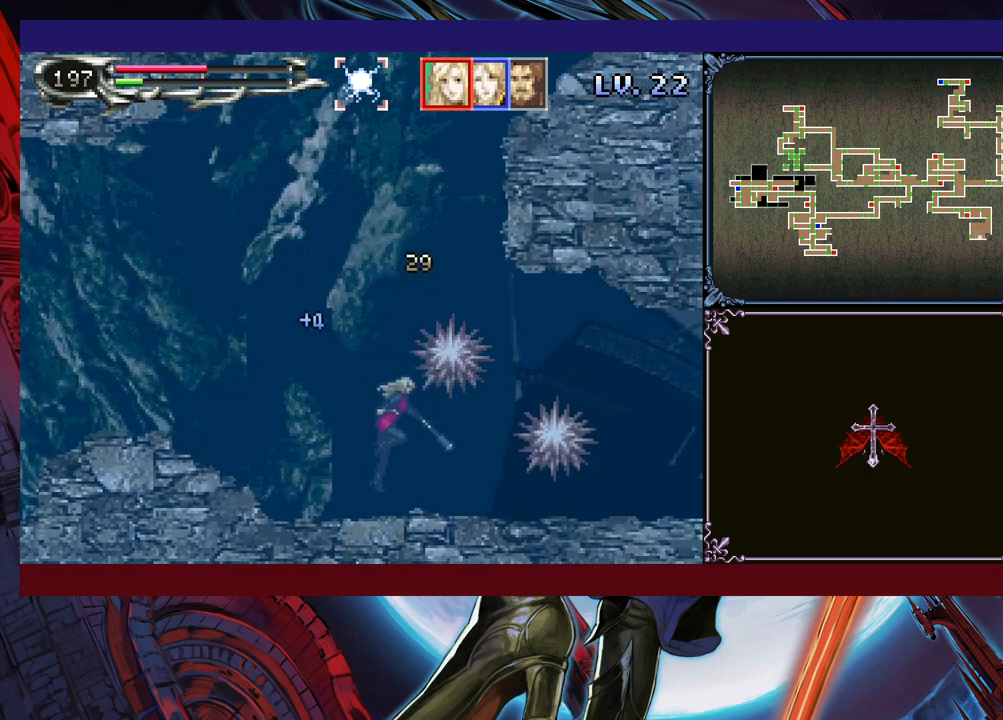
{"buttons": [], "left_stick": "right", "events": [[50, "X", "down"], [100, "X", "up"], [183, "X", "down"], [283, "X", "up"], [450, "left_stick", "right"]]}
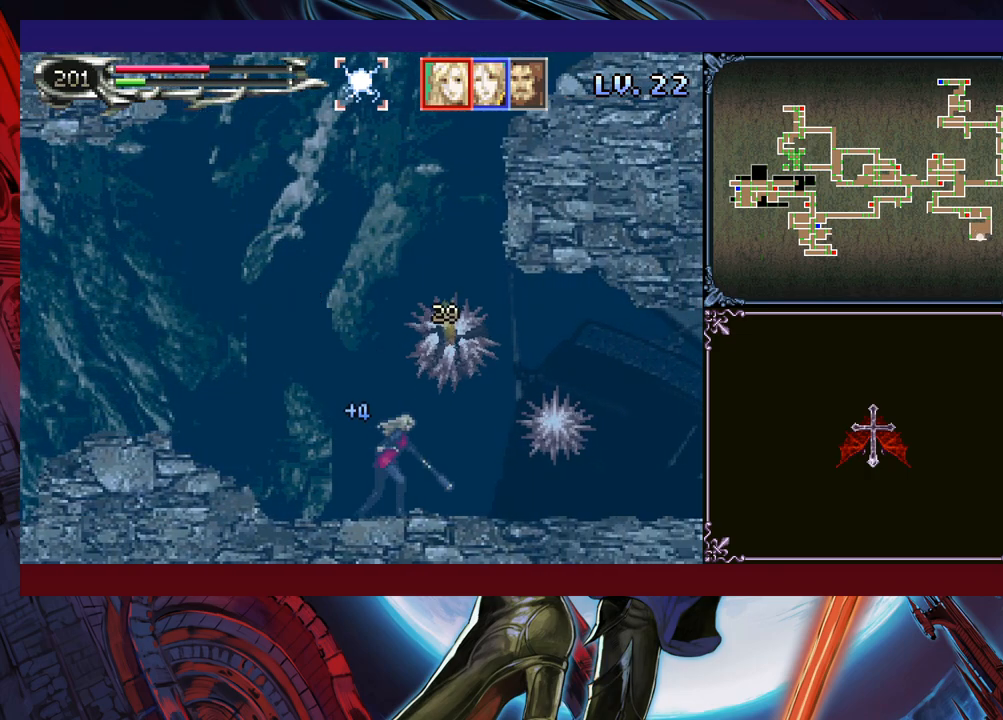
{"buttons": ["X"], "left_stick": "right", "events": [[333, "X", "down"], [400, "X", "up"], [483, "X", "down"]]}
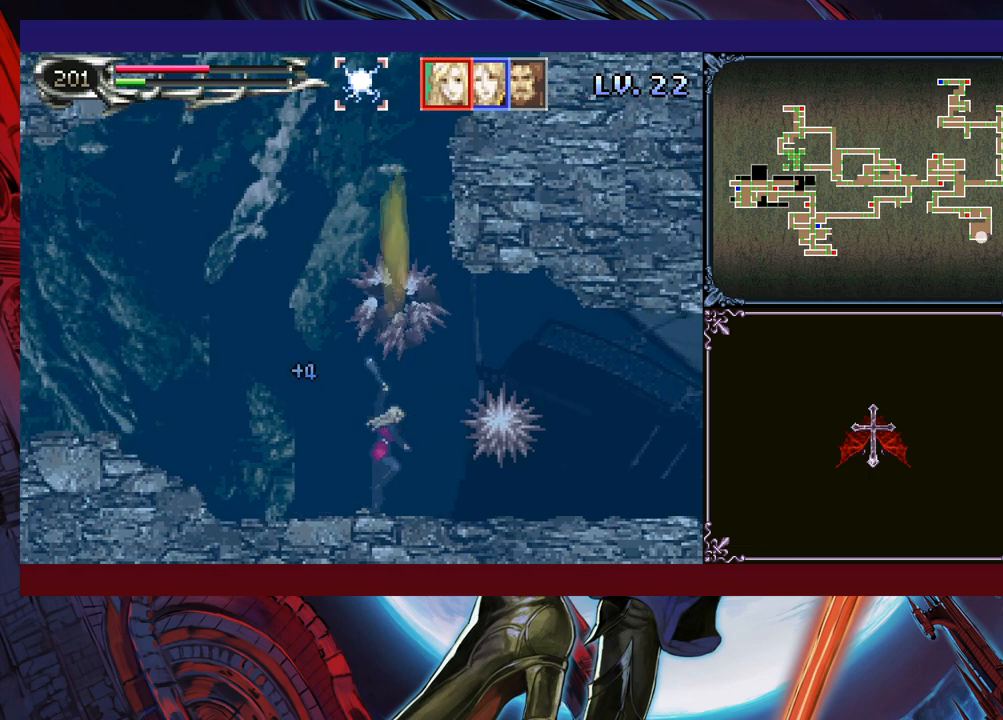
{"buttons": ["X"], "left_stick": "center", "events": [[33, "left_stick", "center"], [50, "X", "up"], [150, "X", "down"], [233, "X", "up"], [300, "X", "down"], [383, "X", "up"], [450, "X", "down"]]}
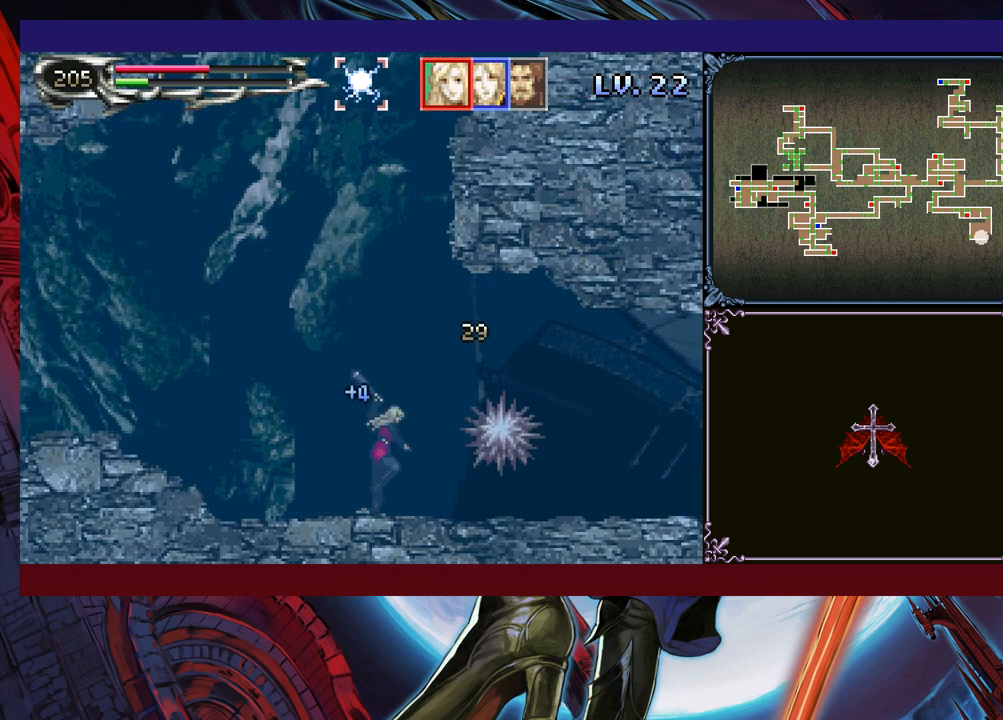
{"buttons": ["Y"], "left_stick": "center", "events": [[33, "X", "up"], [200, "Y", "down"], [200, "left_stick", "down"], [233, "Y", "up"], [283, "left_stick", "center"], [333, "Y", "down"], [350, "Y", "up"], [400, "left_stick", "down"], [450, "Y", "down"], [450, "left_stick", "center"]]}
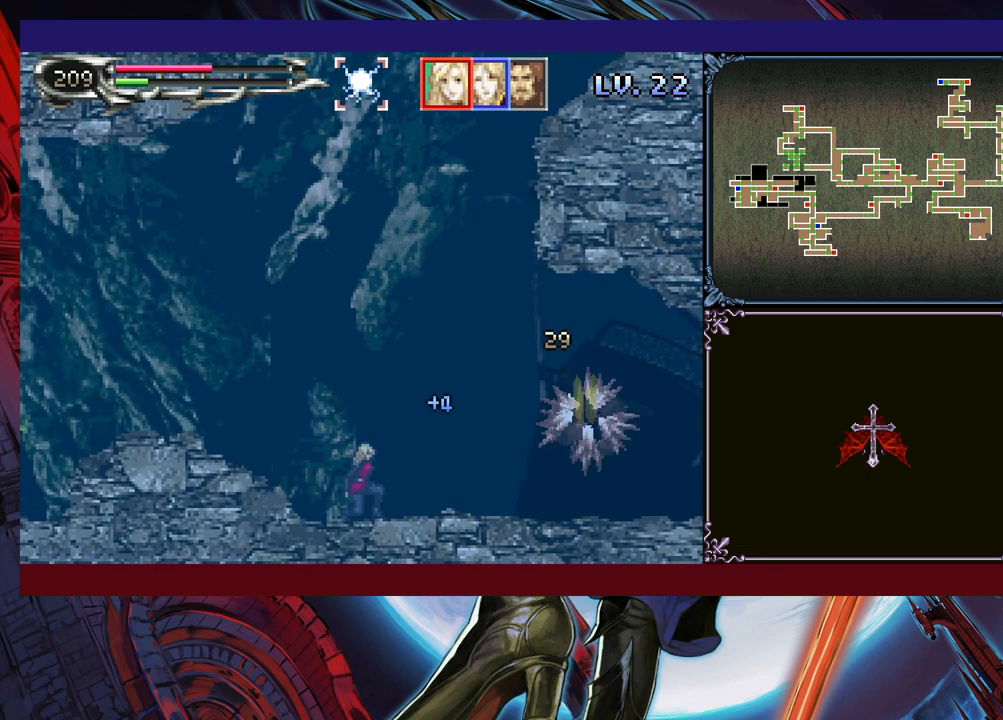
{"buttons": [], "left_stick": "down", "events": [[33, "Y", "up"], [50, "left_stick", "down"], [133, "Y", "down"], [133, "left_stick", "center"], [183, "Y", "up"], [200, "left_stick", "down"], [267, "left_stick", "center"], [283, "Y", "down"], [333, "Y", "up"], [383, "left_stick", "down"], [433, "Y", "down"], [433, "left_stick", "center"], [500, "Y", "up"], [500, "left_stick", "down"]]}
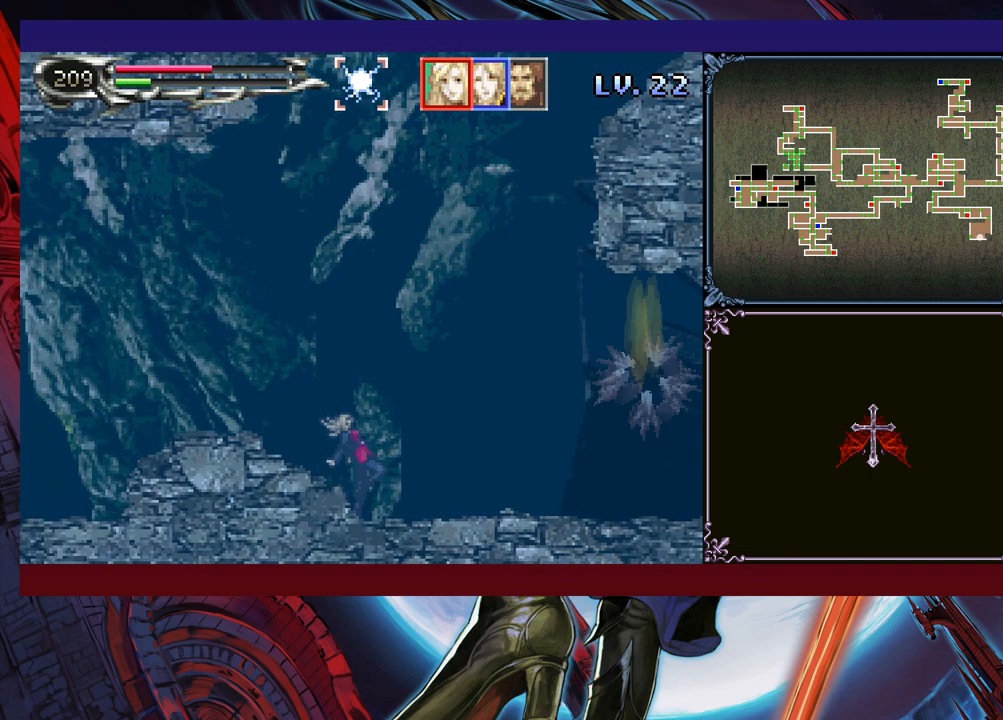
{"buttons": [], "left_stick": "center", "events": [[83, "Y", "down"], [100, "left_stick", "center"], [150, "Y", "up"], [233, "Y", "down"], [300, "Y", "up"], [300, "left_stick", "down"], [350, "left_stick", "center"], [400, "Y", "down"], [433, "left_stick", "down"], [450, "Y", "up"], [500, "left_stick", "center"]]}
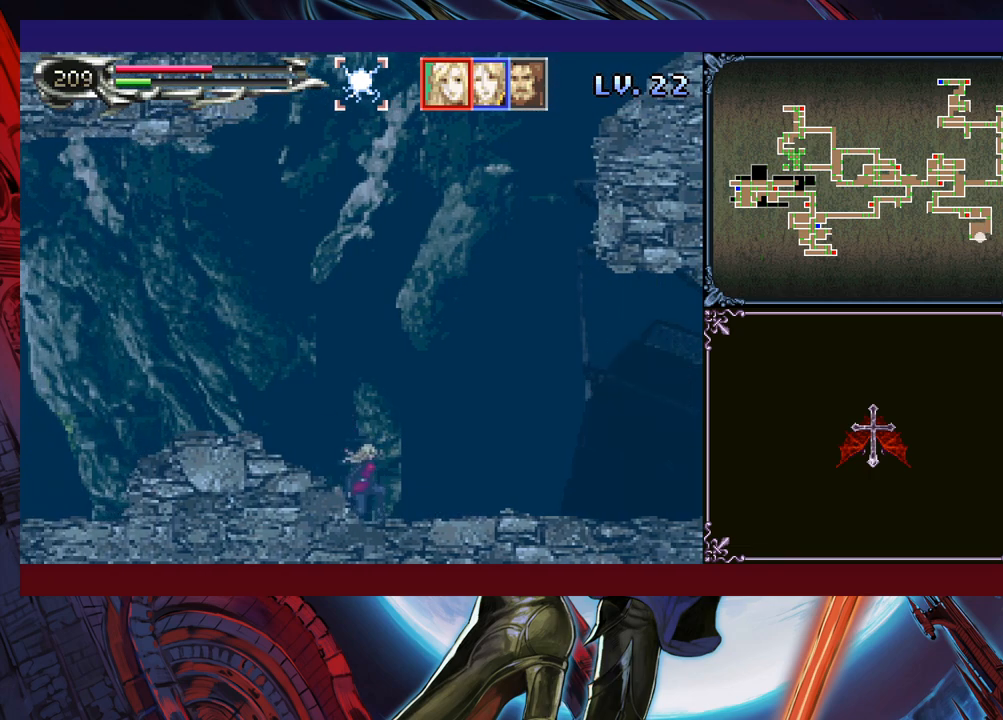
{"buttons": [], "left_stick": "left", "events": [[33, "Y", "down"], [100, "Y", "up"], [233, "B", "down"], [233, "left_stick", "left"], [300, "B", "up"]]}
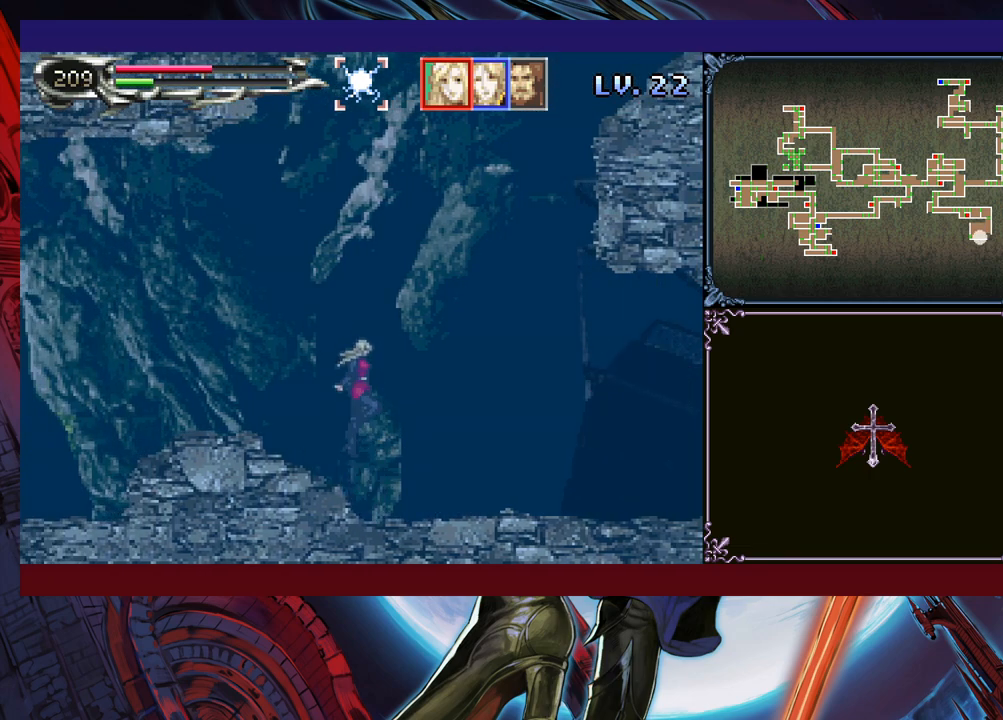
{"buttons": [], "left_stick": "center", "events": [[350, "left_stick", "right"], [400, "left_stick", "center"], [433, "Y", "down"], [500, "Y", "up"]]}
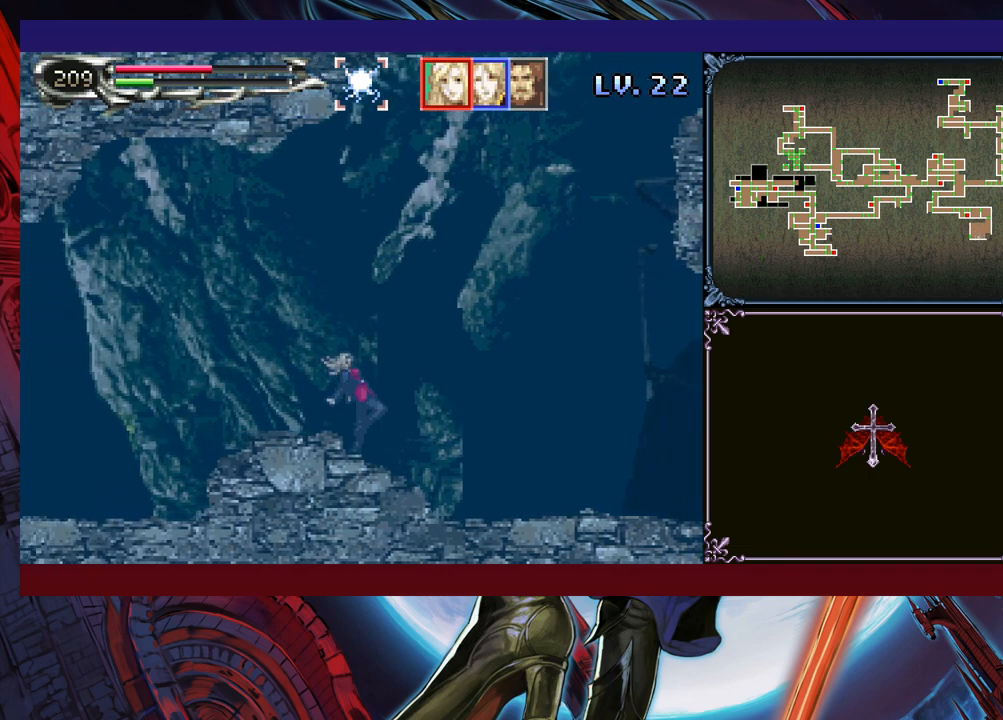
{"buttons": [], "left_stick": "down", "events": [[33, "left_stick", "down"], [100, "Y", "down"], [100, "left_stick", "center"], [150, "Y", "up"], [200, "left_stick", "down"], [250, "left_stick", "center"], [283, "Y", "down"], [350, "Y", "up"], [350, "left_stick", "down"], [433, "Y", "down"], [433, "left_stick", "center"], [500, "Y", "up"], [500, "left_stick", "down"]]}
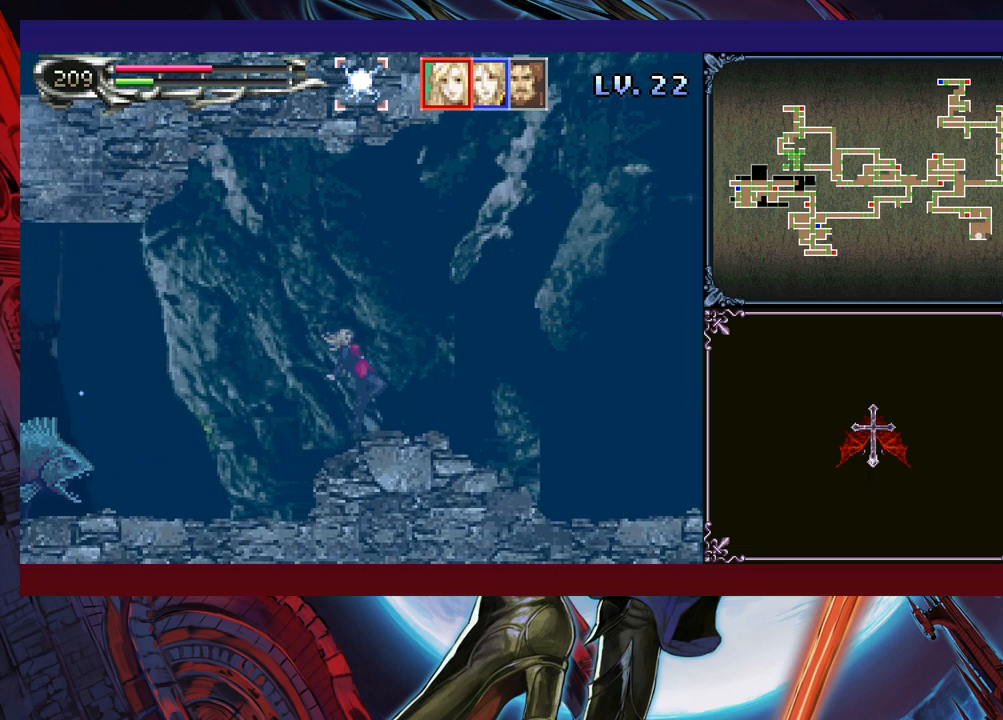
{"buttons": [], "left_stick": "left", "events": [[100, "Y", "down"], [100, "left_stick", "center"], [150, "Y", "up"], [183, "left_stick", "down"], [250, "Y", "down"], [250, "left_stick", "center"], [350, "Y", "up"], [400, "left_stick", "left"]]}